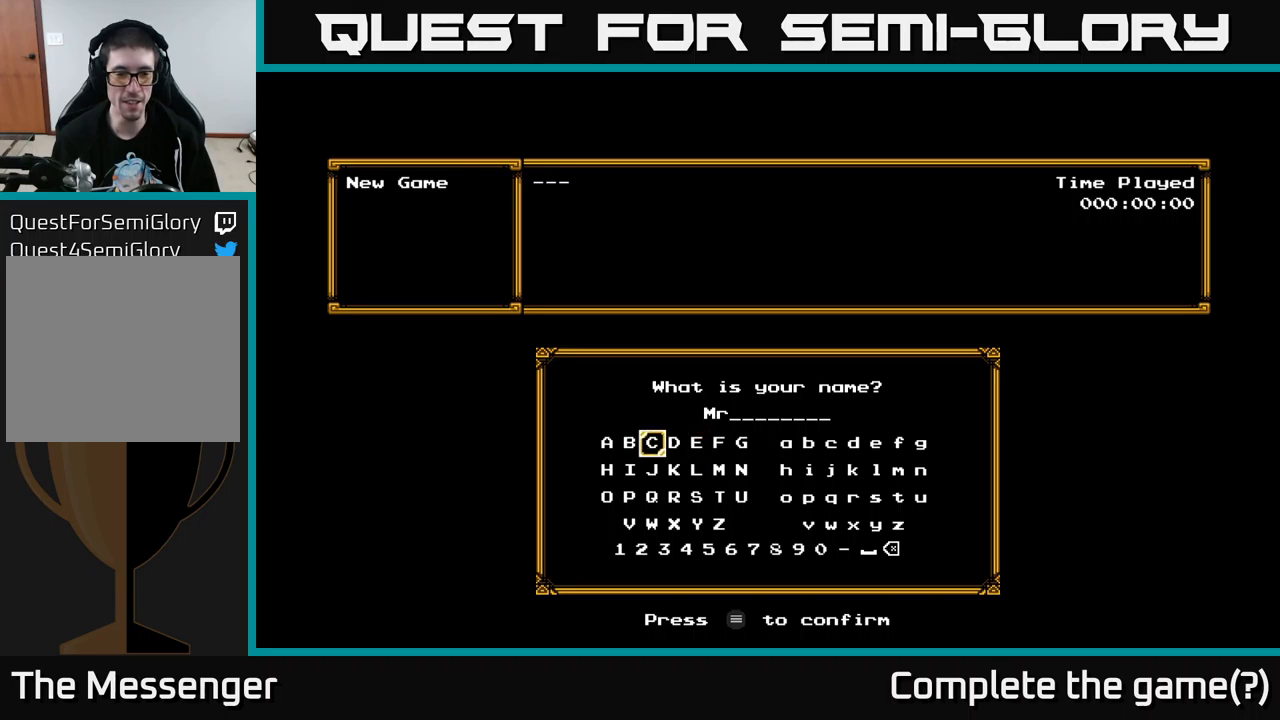
Gameplay with a controller (Xbox layout); each line is a JSON object with the inputs held at the frame after it. "events" lists button and stick changes between this image and that frame as [ms after this image, input, new state], when the widget could be followed in between.
{"buttons": ["A"], "left_stick": "center", "right_stick": "center", "events": [[17, "DPAD_LEFT", "up"], [117, "DPAD_LEFT", "down"], [217, "DPAD_LEFT", "up"], [467, "A", "down"]]}
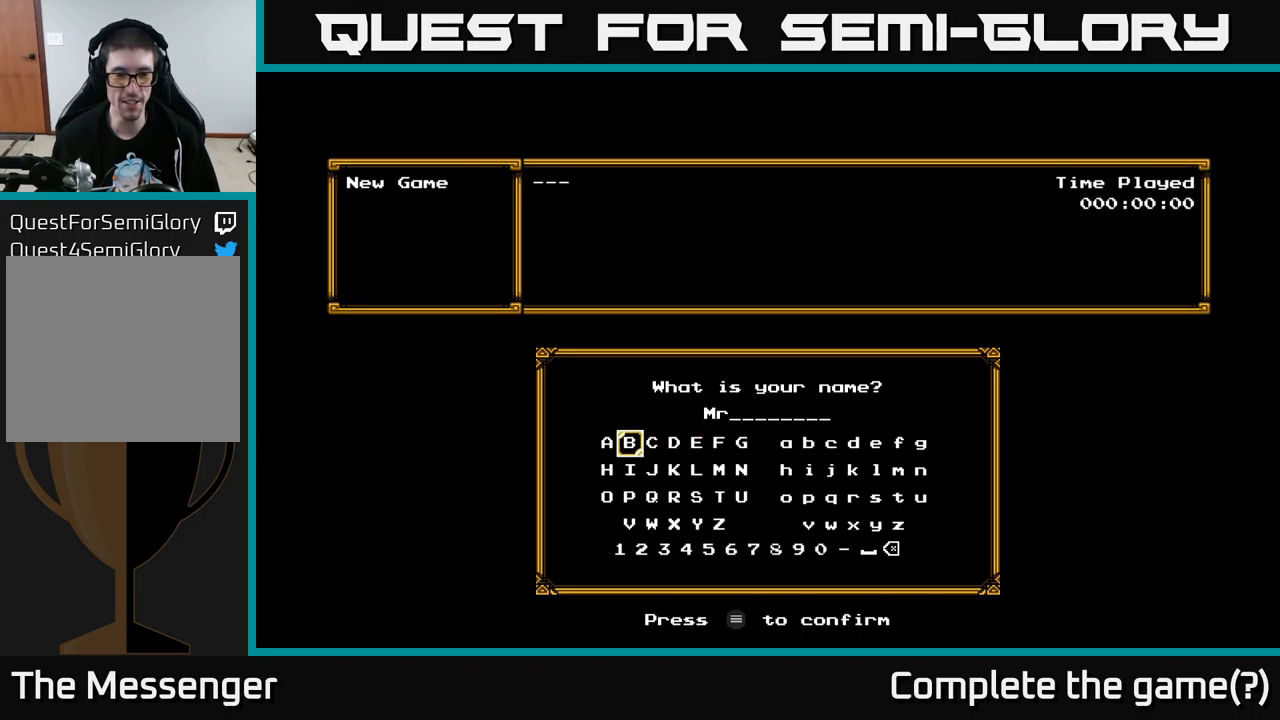
{"buttons": [], "left_stick": "center", "right_stick": "center", "events": [[50, "A", "up"], [167, "DPAD_DOWN", "down"], [234, "DPAD_DOWN", "up"], [400, "DPAD_RIGHT", "down"], [500, "DPAD_RIGHT", "up"]]}
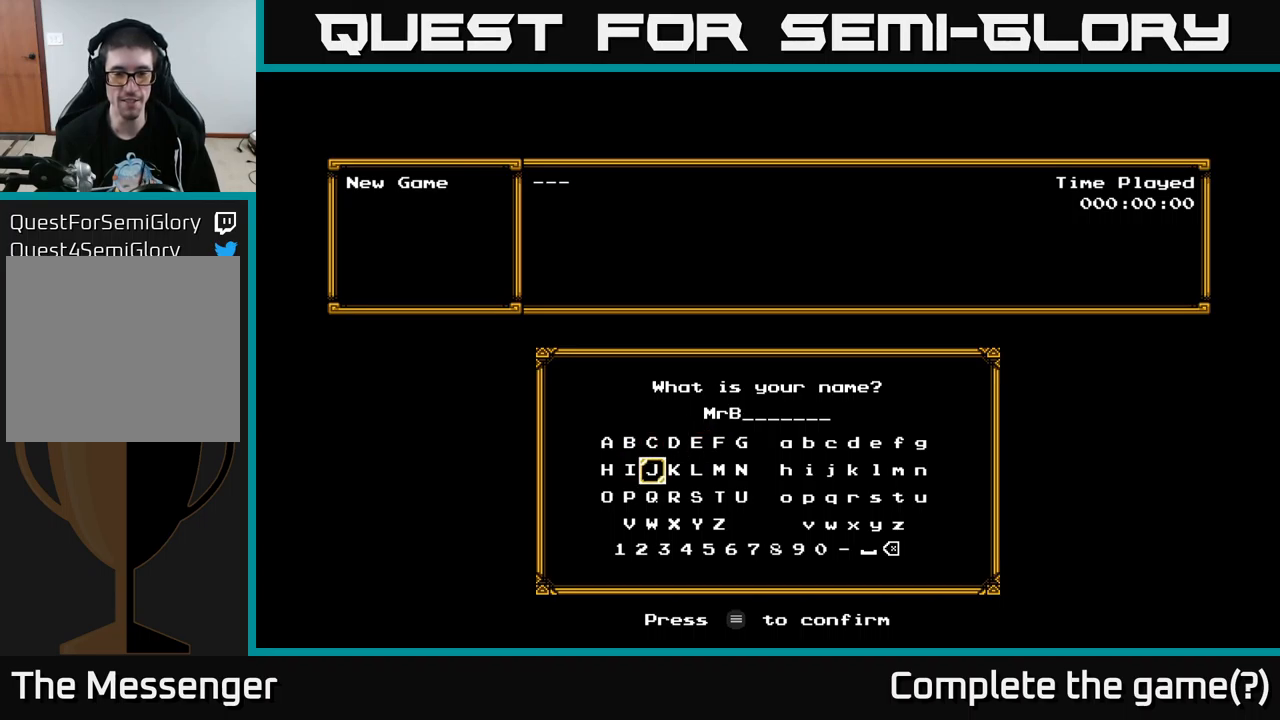
{"buttons": ["DPAD_RIGHT"], "left_stick": "center", "right_stick": "center", "events": [[50, "DPAD_RIGHT", "down"], [117, "DPAD_RIGHT", "up"], [184, "DPAD_RIGHT", "down"], [284, "DPAD_RIGHT", "up"], [350, "DPAD_RIGHT", "down"], [400, "DPAD_RIGHT", "up"], [500, "DPAD_RIGHT", "down"]]}
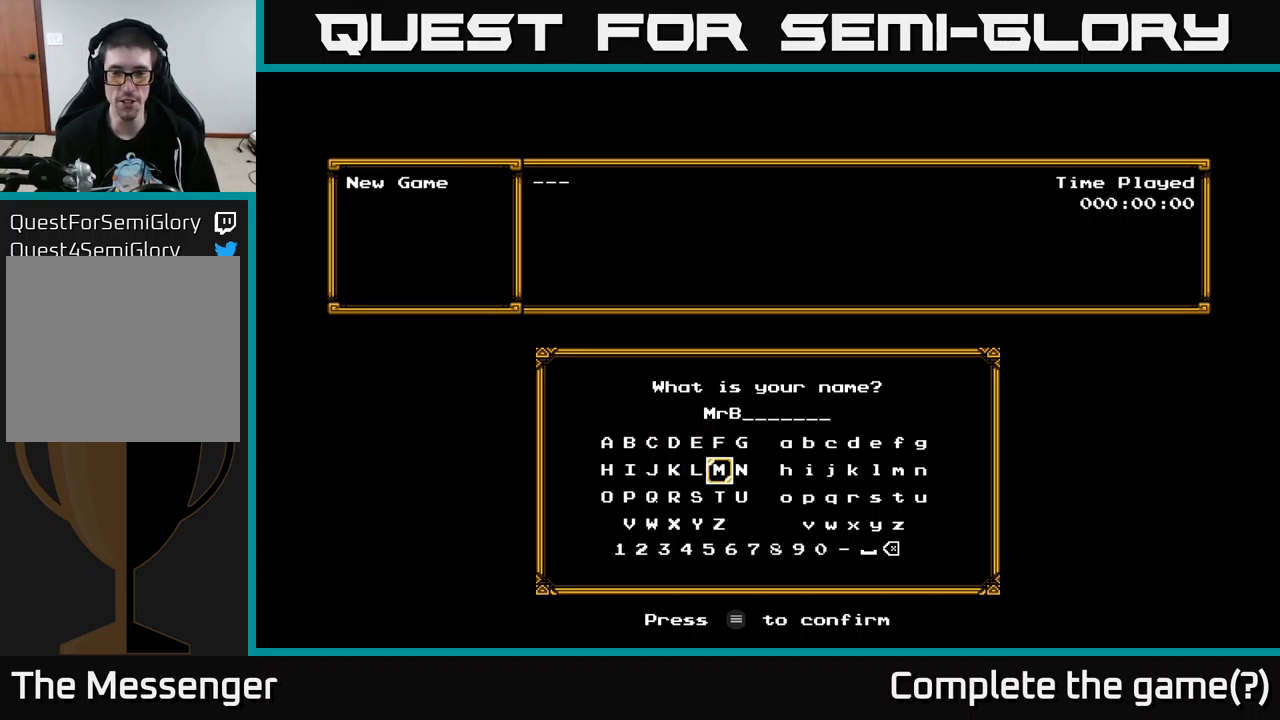
{"buttons": ["DPAD_RIGHT"], "left_stick": "center", "right_stick": "center", "events": [[84, "DPAD_RIGHT", "up"], [200, "DPAD_RIGHT", "down"], [250, "DPAD_RIGHT", "up"], [334, "DPAD_RIGHT", "down"], [400, "DPAD_RIGHT", "up"], [500, "DPAD_RIGHT", "down"]]}
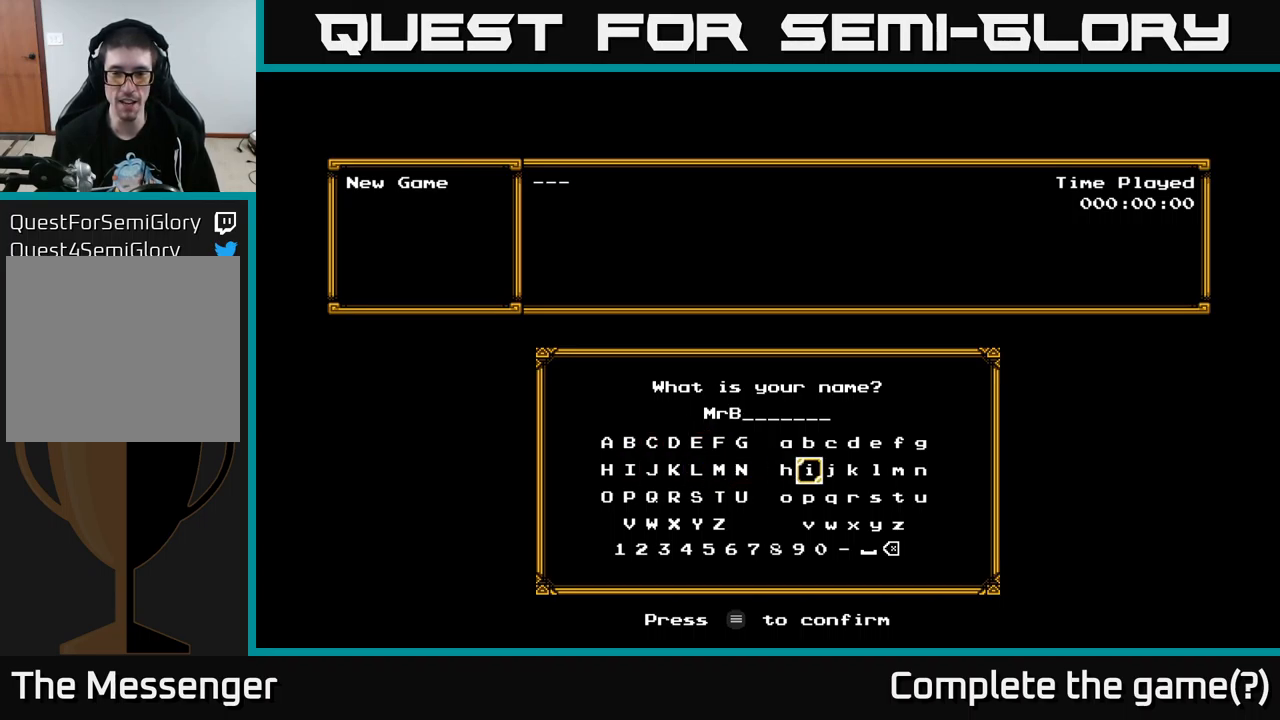
{"buttons": [], "left_stick": "center", "right_stick": "center", "events": [[84, "DPAD_RIGHT", "up"], [167, "DPAD_RIGHT", "down"], [217, "DPAD_RIGHT", "up"], [300, "DPAD_RIGHT", "down"], [384, "DPAD_RIGHT", "up"]]}
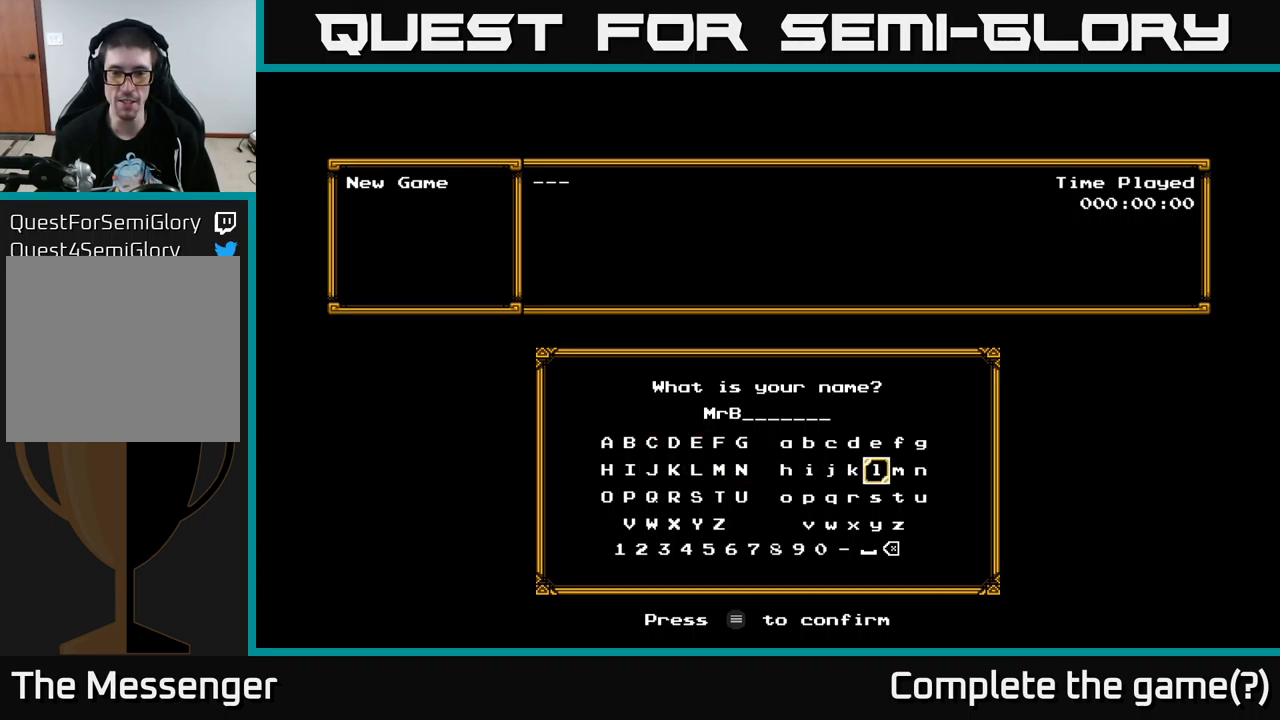
{"buttons": [], "left_stick": "center", "right_stick": "center", "events": [[17, "DPAD_RIGHT", "down"], [100, "DPAD_RIGHT", "up"], [384, "DPAD_LEFT", "down"], [484, "DPAD_LEFT", "up"]]}
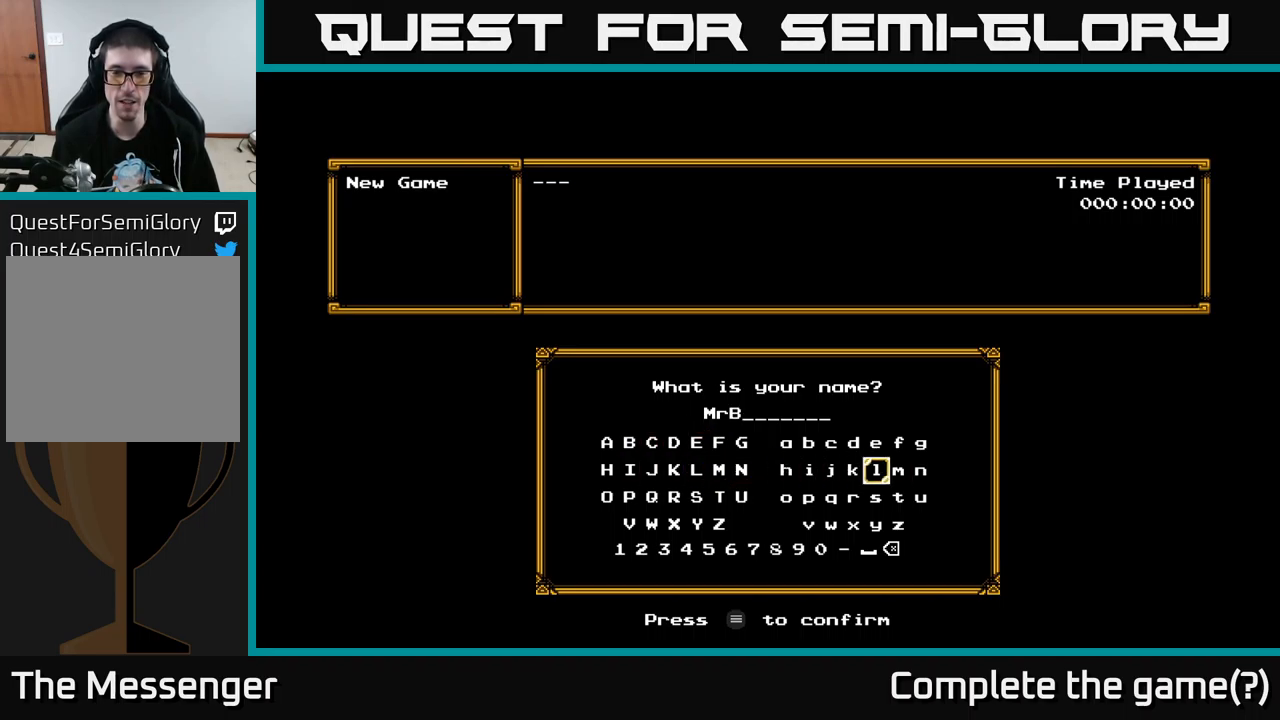
{"buttons": [], "left_stick": "center", "right_stick": "center", "events": [[84, "DPAD_LEFT", "down"], [167, "DPAD_LEFT", "up"], [267, "DPAD_LEFT", "down"], [350, "DPAD_LEFT", "up"], [417, "DPAD_LEFT", "down"], [500, "DPAD_LEFT", "up"]]}
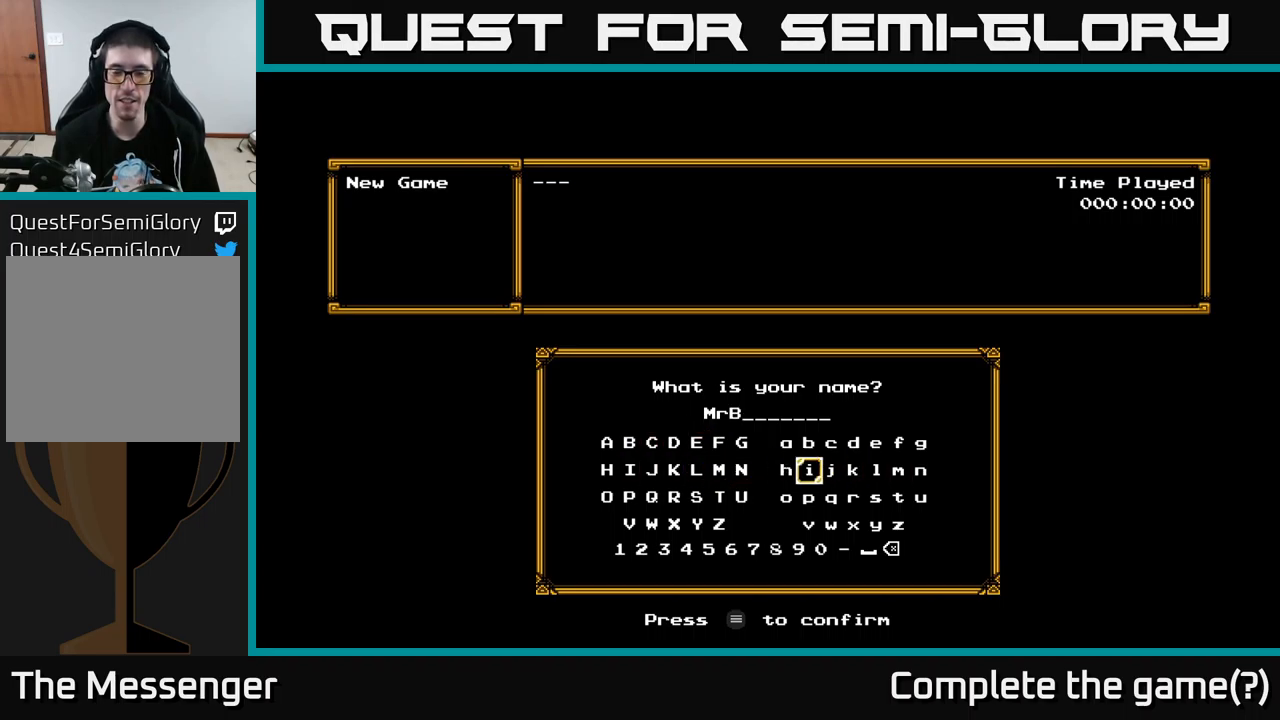
{"buttons": ["DPAD_DOWN"], "left_stick": "center", "right_stick": "center", "events": [[84, "DPAD_LEFT", "down"], [200, "DPAD_LEFT", "up"], [434, "DPAD_DOWN", "down"]]}
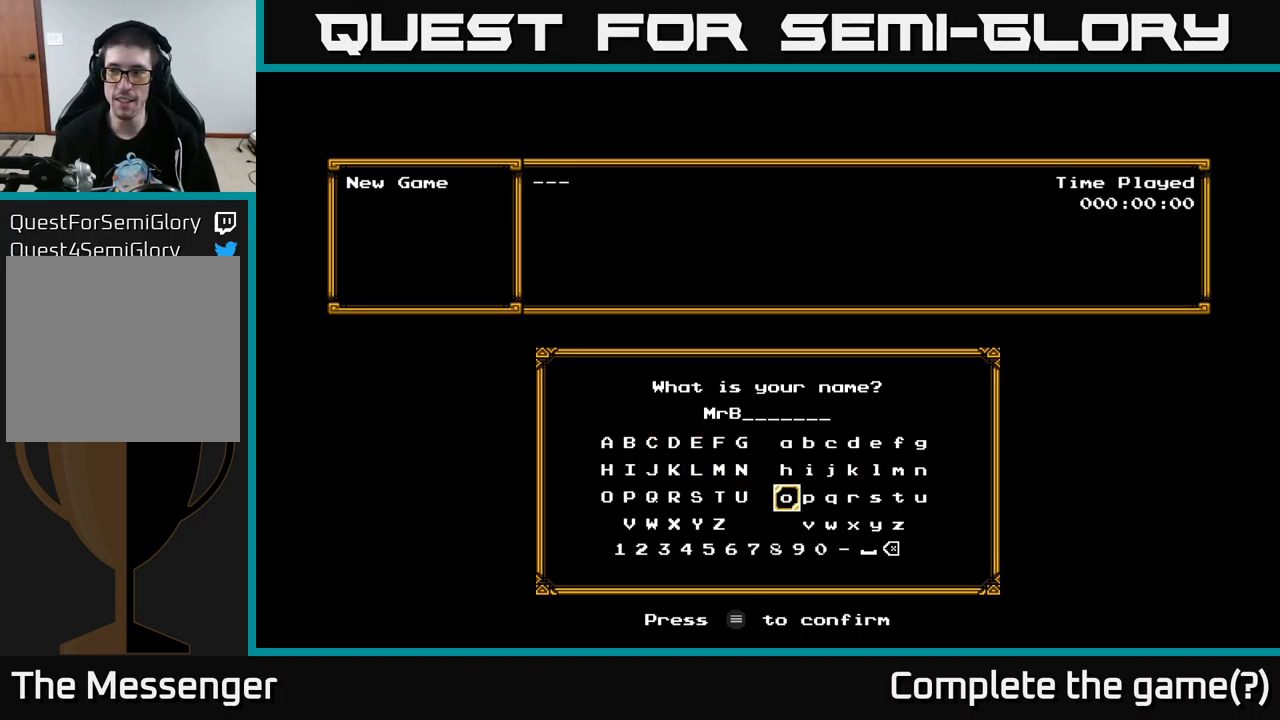
{"buttons": [], "left_stick": "center", "right_stick": "center", "events": [[84, "DPAD_DOWN", "up"], [100, "A", "down"], [184, "A", "up"], [250, "DPAD_UP", "down"], [317, "DPAD_UP", "up"], [434, "DPAD_RIGHT", "down"], [500, "DPAD_RIGHT", "up"]]}
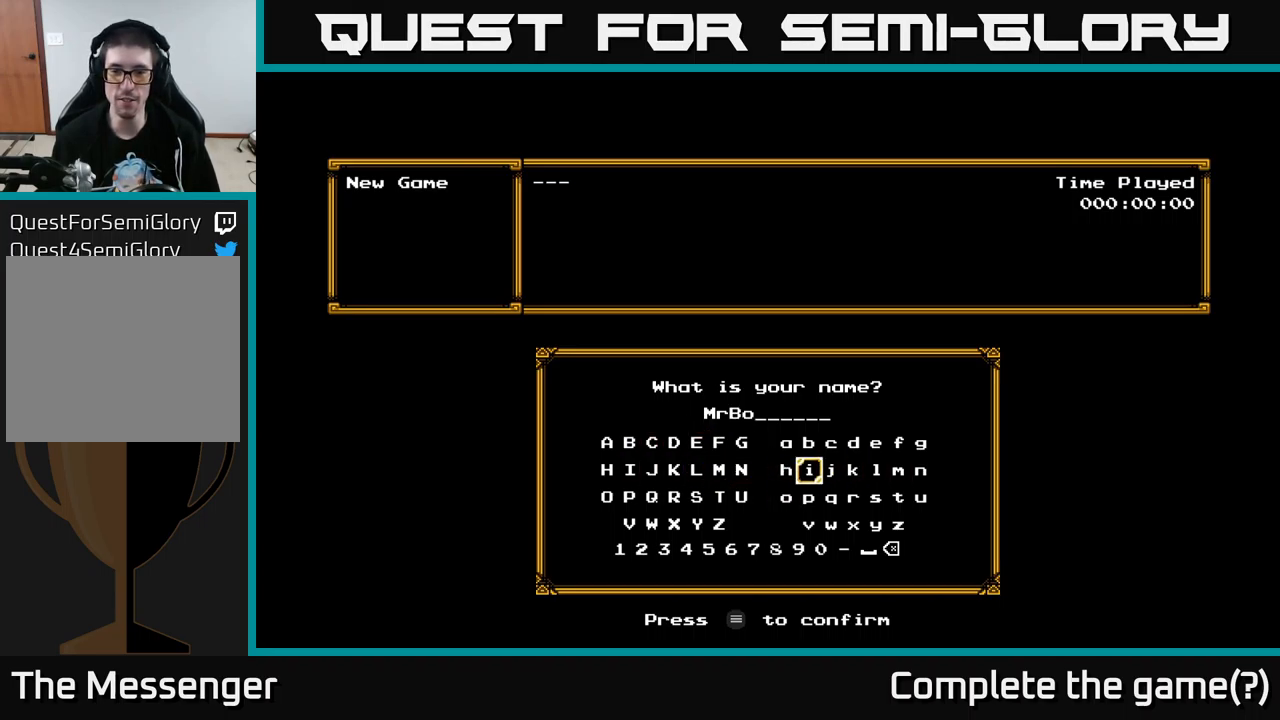
{"buttons": ["DPAD_RIGHT"], "left_stick": "center", "right_stick": "center", "events": [[100, "DPAD_RIGHT", "down"], [134, "DPAD_RIGHT", "up"], [200, "DPAD_RIGHT", "down"], [283, "DPAD_RIGHT", "up"], [383, "DPAD_RIGHT", "down"], [433, "DPAD_RIGHT", "up"], [500, "DPAD_RIGHT", "down"]]}
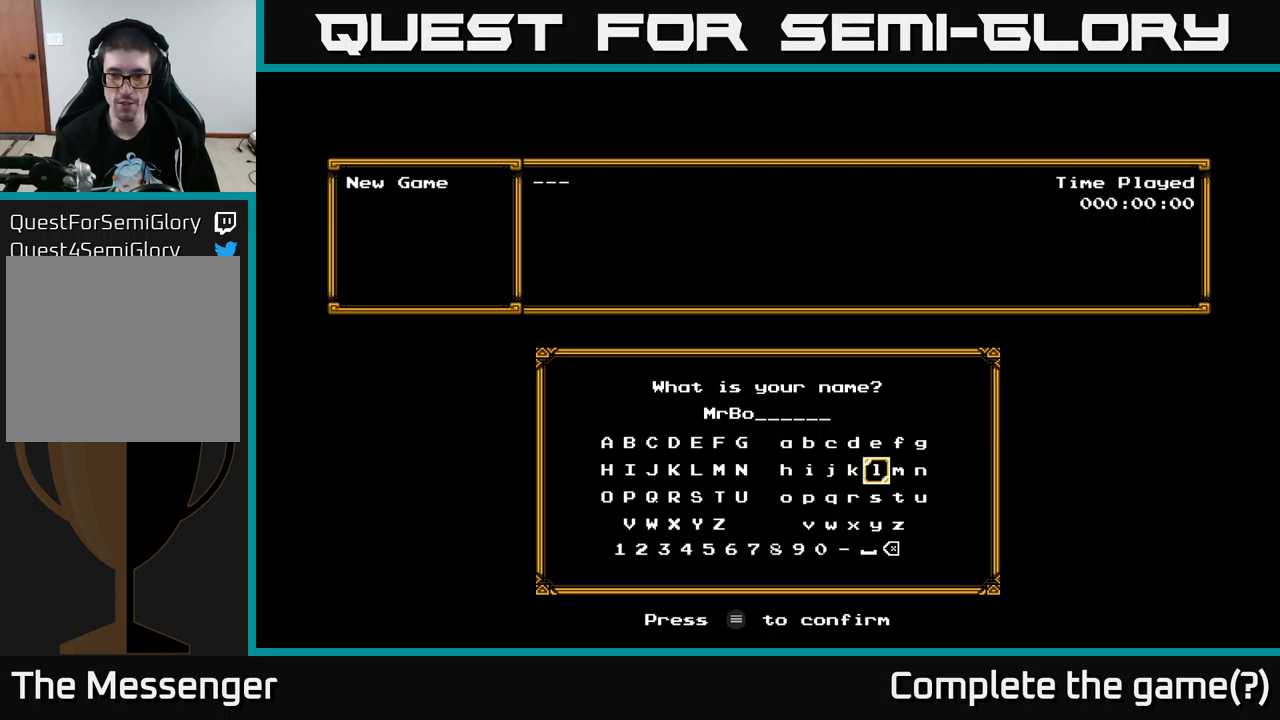
{"buttons": ["A"], "left_stick": "center", "right_stick": "center", "events": [[67, "DPAD_RIGHT", "up"], [367, "DPAD_RIGHT", "down"], [417, "DPAD_RIGHT", "up"], [484, "A", "down"]]}
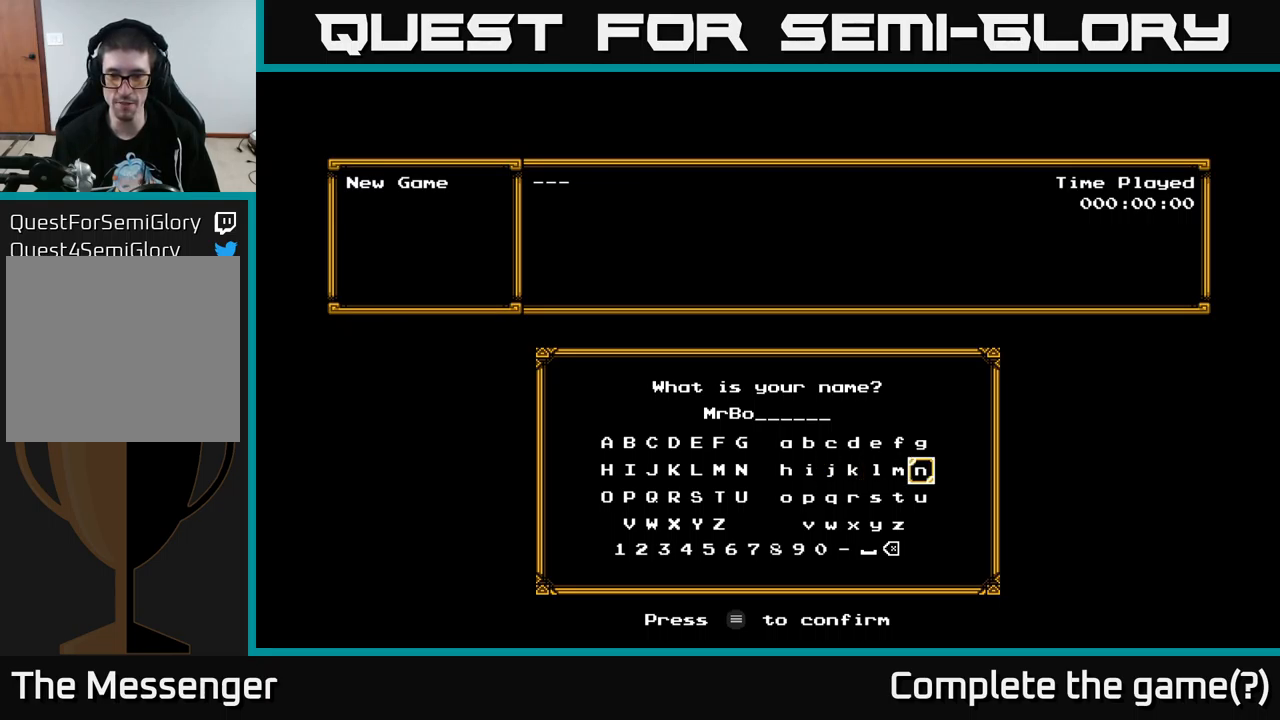
{"buttons": [], "left_stick": "center", "right_stick": "center", "events": [[84, "A", "up"], [184, "DPAD_UP", "down"], [250, "DPAD_UP", "up"], [384, "DPAD_LEFT", "down"], [467, "DPAD_LEFT", "up"]]}
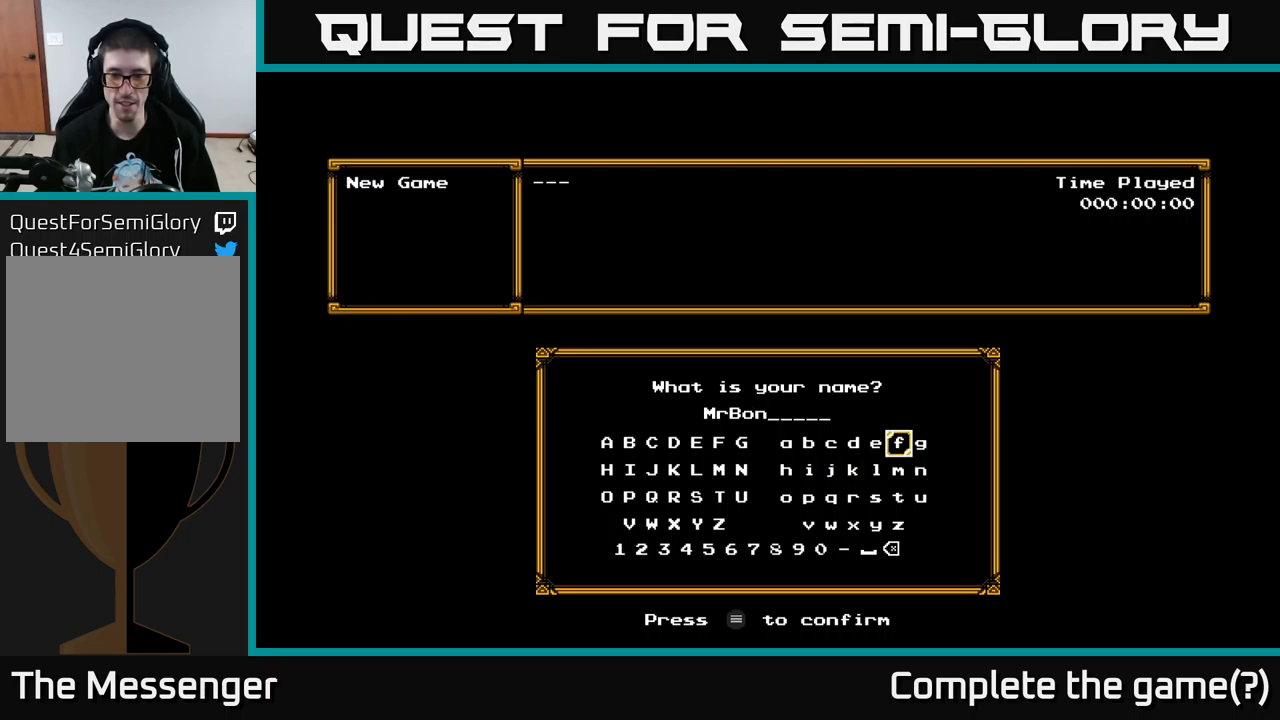
{"buttons": [], "left_stick": "center", "right_stick": "center", "events": [[84, "DPAD_LEFT", "down"], [134, "DPAD_LEFT", "up"], [267, "DPAD_LEFT", "down"], [334, "DPAD_LEFT", "up"]]}
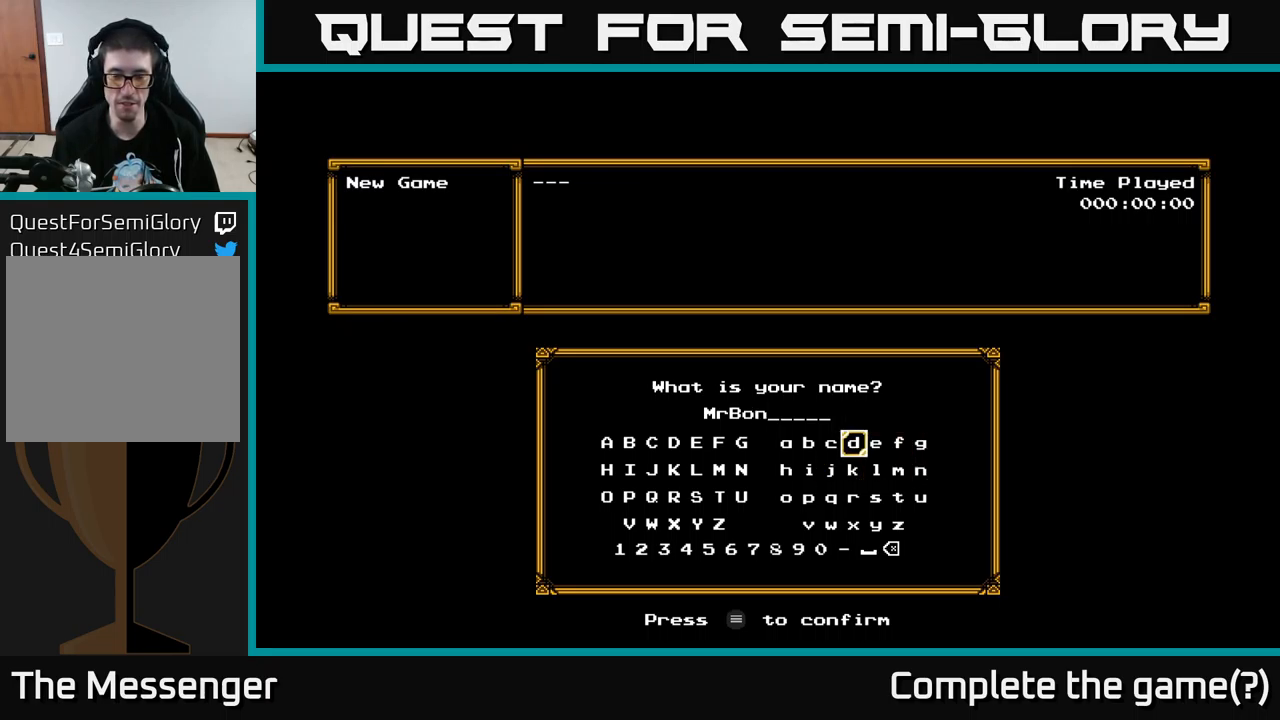
{"buttons": [], "left_stick": "center", "right_stick": "center", "events": [[117, "A", "down"], [234, "A", "up"]]}
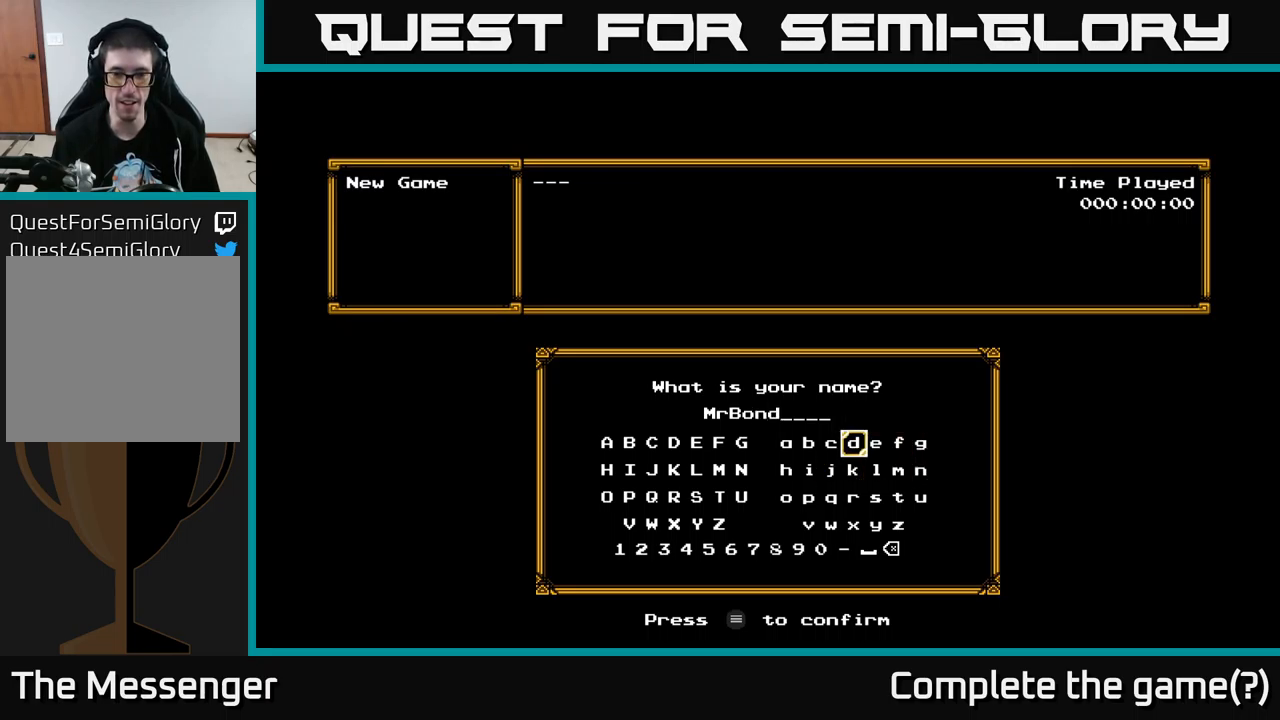
{"buttons": ["DPAD_DOWN"], "left_stick": "center", "right_stick": "center", "events": [[100, "DPAD_DOWN", "down"], [184, "DPAD_DOWN", "up"], [317, "DPAD_DOWN", "down"], [384, "DPAD_DOWN", "up"], [450, "DPAD_DOWN", "down"]]}
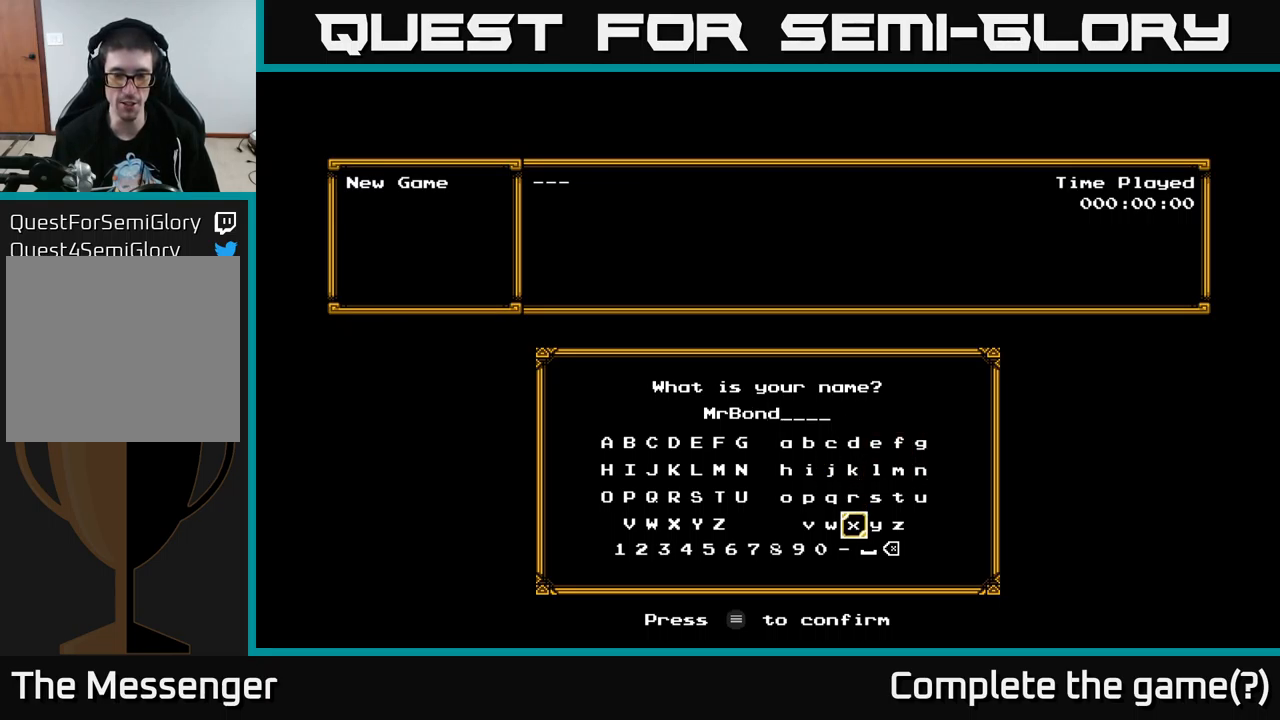
{"buttons": [], "left_stick": "center", "right_stick": "center", "events": [[34, "DPAD_DOWN", "up"], [150, "DPAD_DOWN", "down"], [200, "DPAD_DOWN", "up"]]}
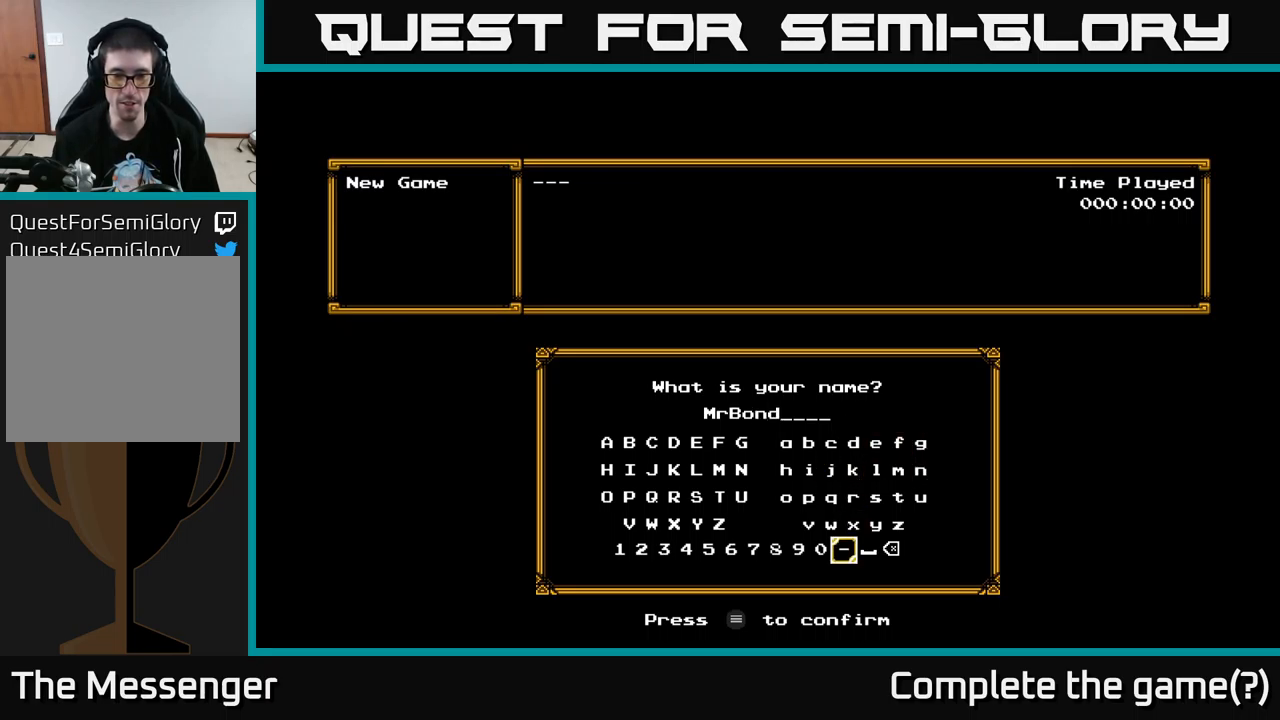
{"buttons": [], "left_stick": "center", "right_stick": "center", "events": []}
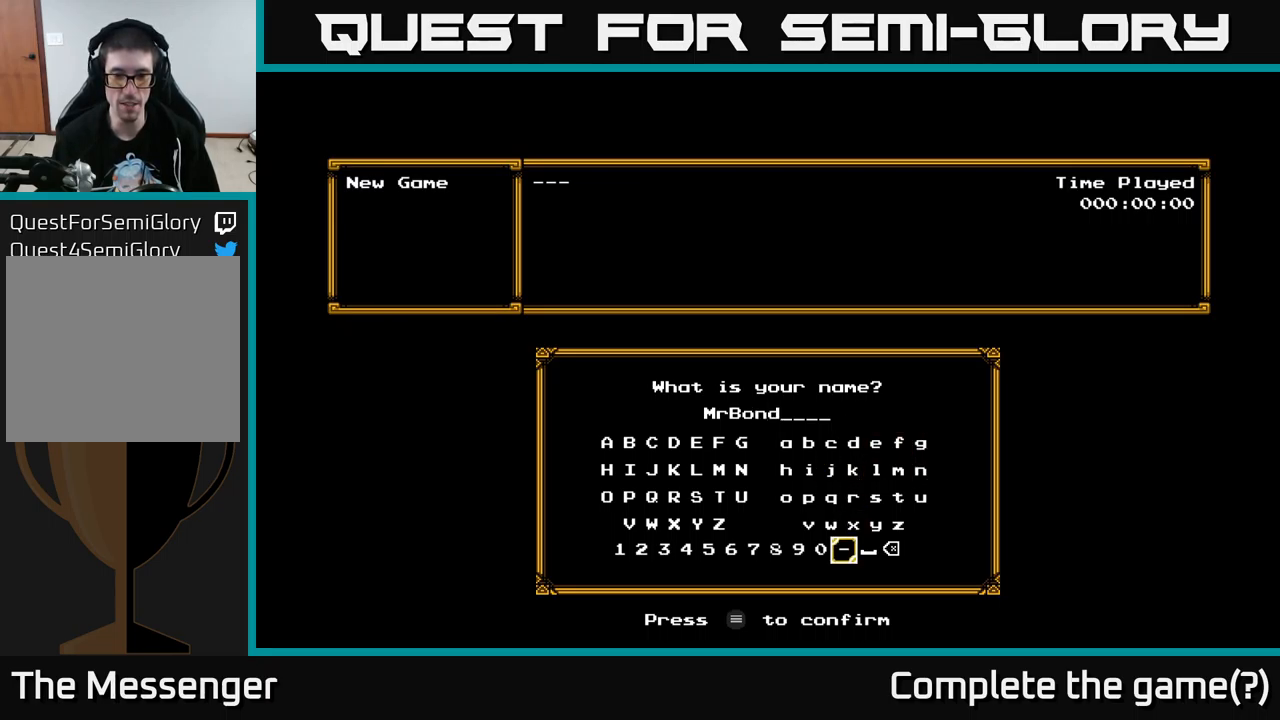
{"buttons": [], "left_stick": "center", "right_stick": "center", "events": []}
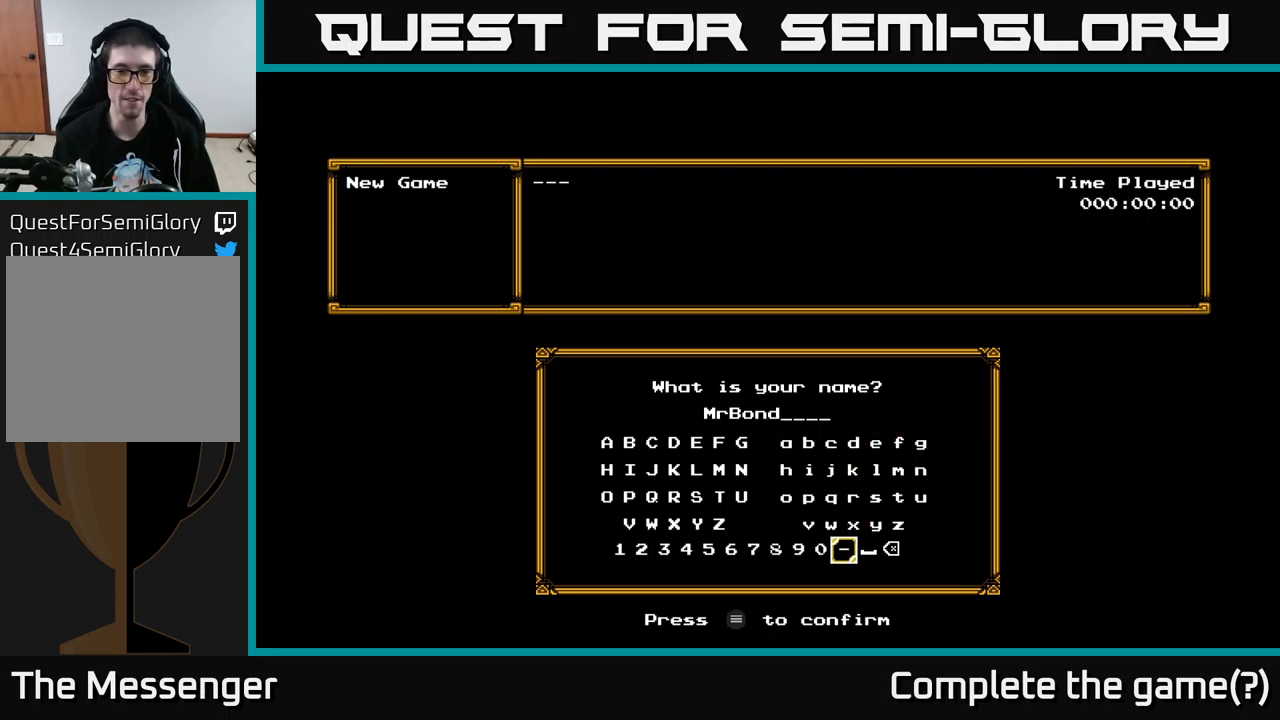
{"buttons": [], "left_stick": "center", "right_stick": "center", "events": [[150, "START", "down"], [267, "START", "up"]]}
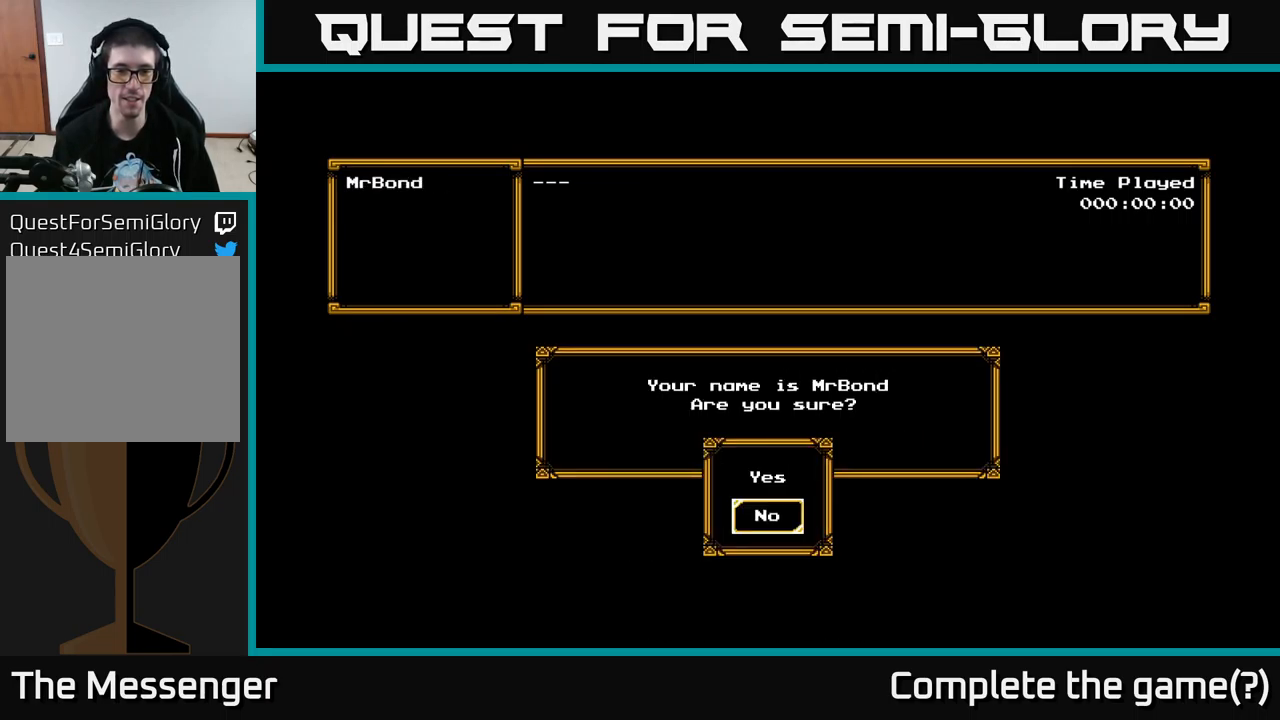
{"buttons": ["DPAD_UP"], "left_stick": "center", "right_stick": "center", "events": [[334, "DPAD_UP", "down"]]}
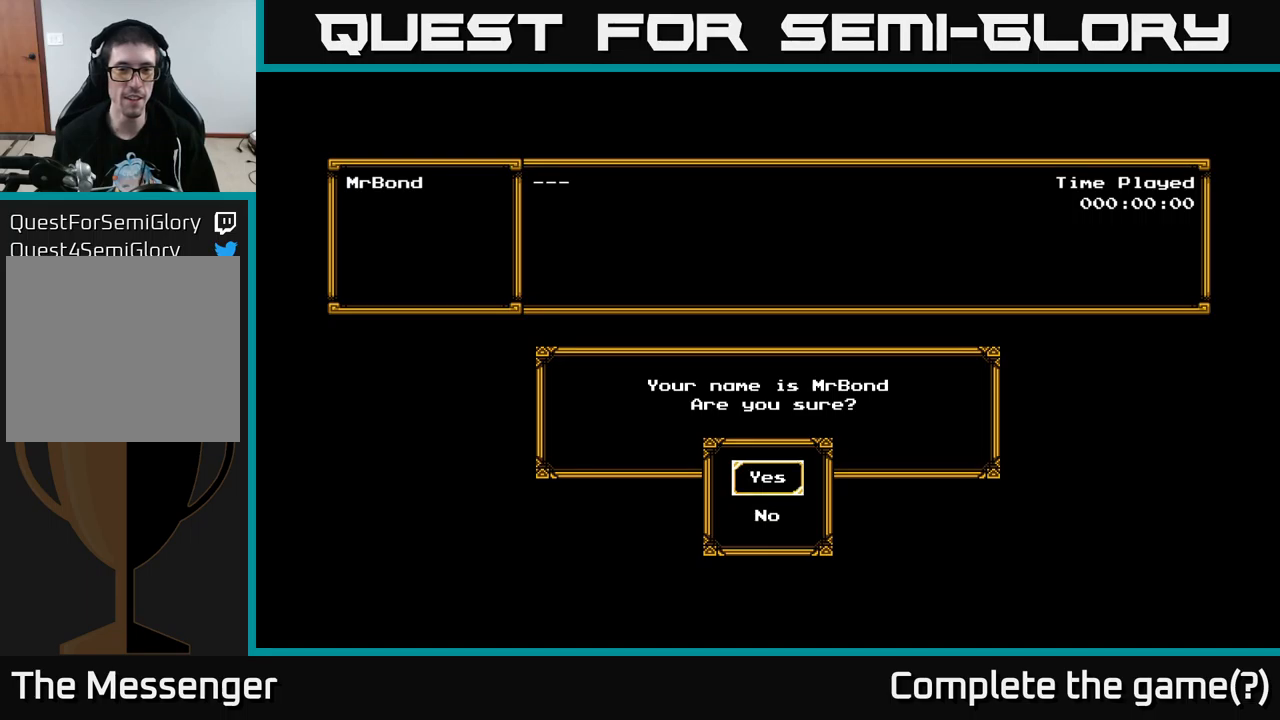
{"buttons": [], "left_stick": "center", "right_stick": "center", "events": [[17, "DPAD_UP", "up"], [217, "DPAD_DOWN", "down"], [350, "DPAD_DOWN", "up"]]}
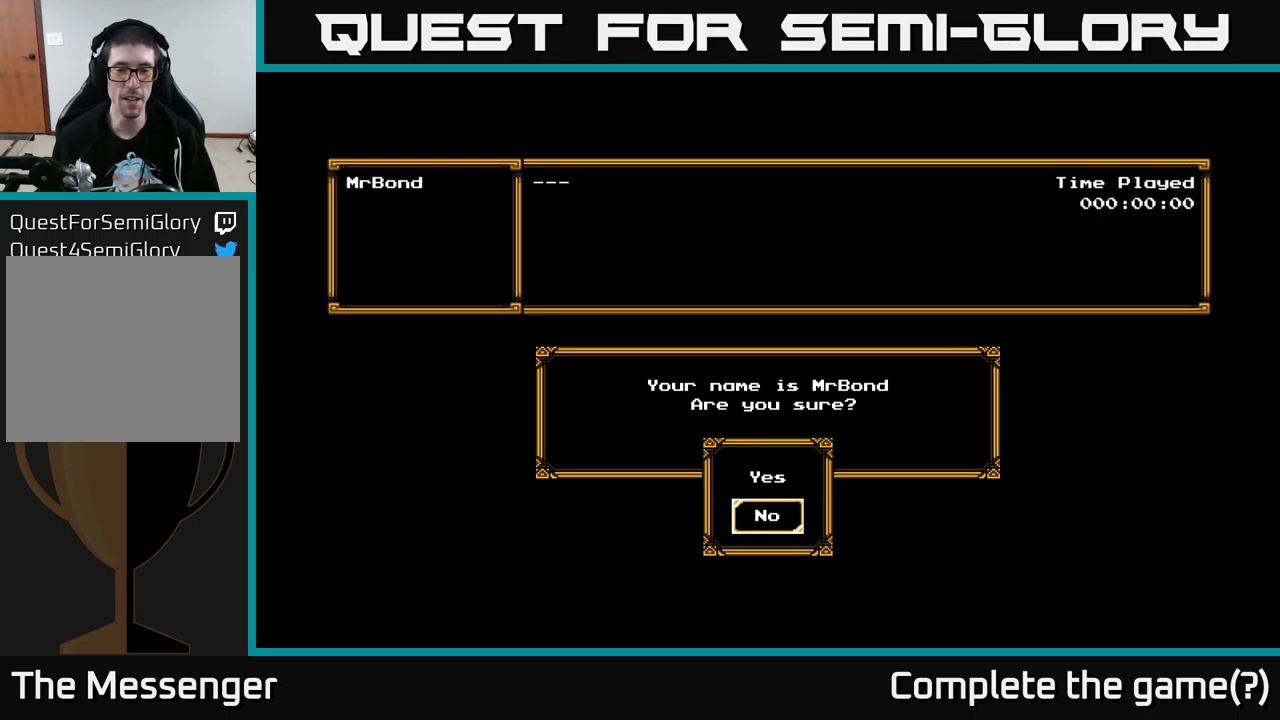
{"buttons": [], "left_stick": "center", "right_stick": "center", "events": [[17, "DPAD_UP", "down"], [167, "DPAD_UP", "up"]]}
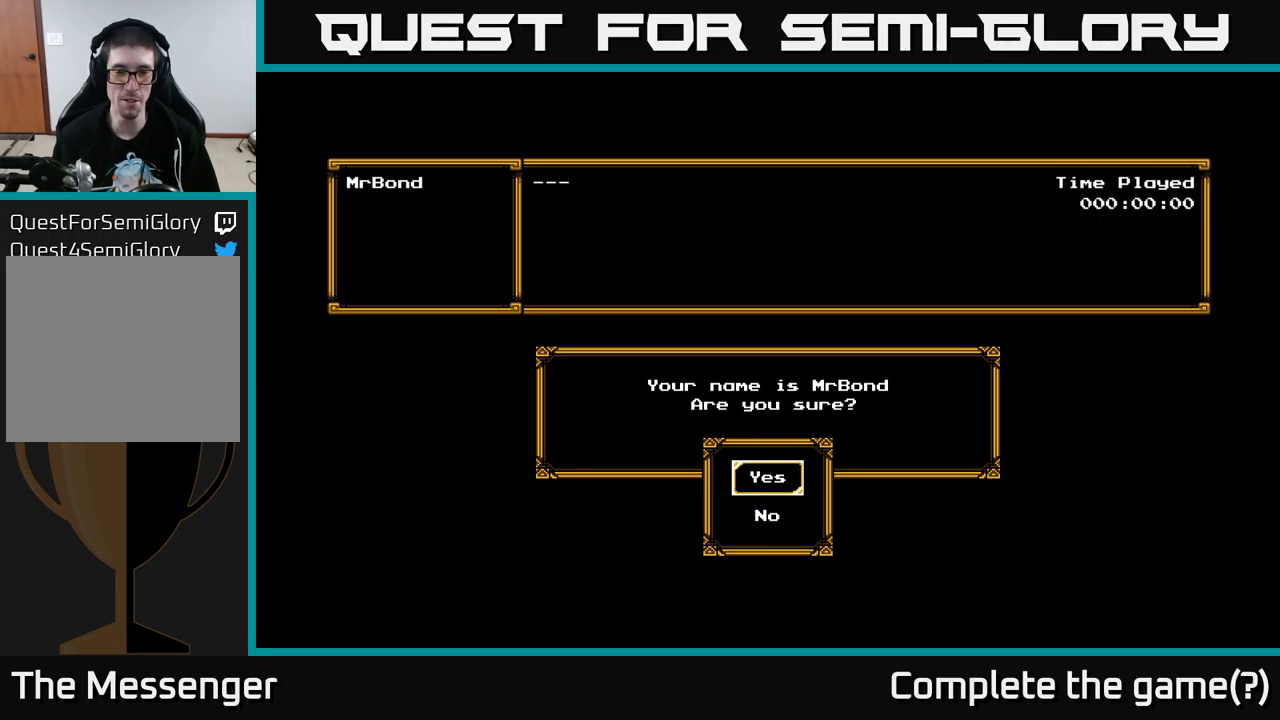
{"buttons": [], "left_stick": "center", "right_stick": "center", "events": []}
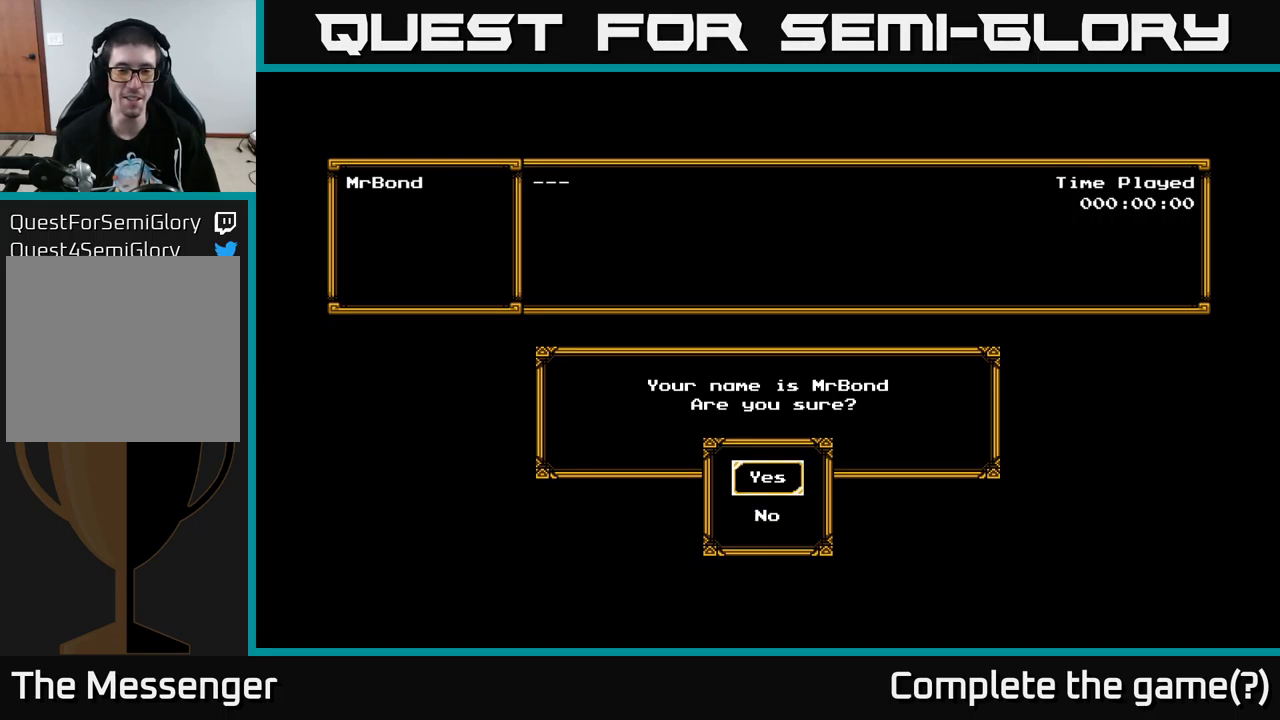
{"buttons": [], "left_stick": "center", "right_stick": "center", "events": [[200, "A", "down"], [300, "A", "up"]]}